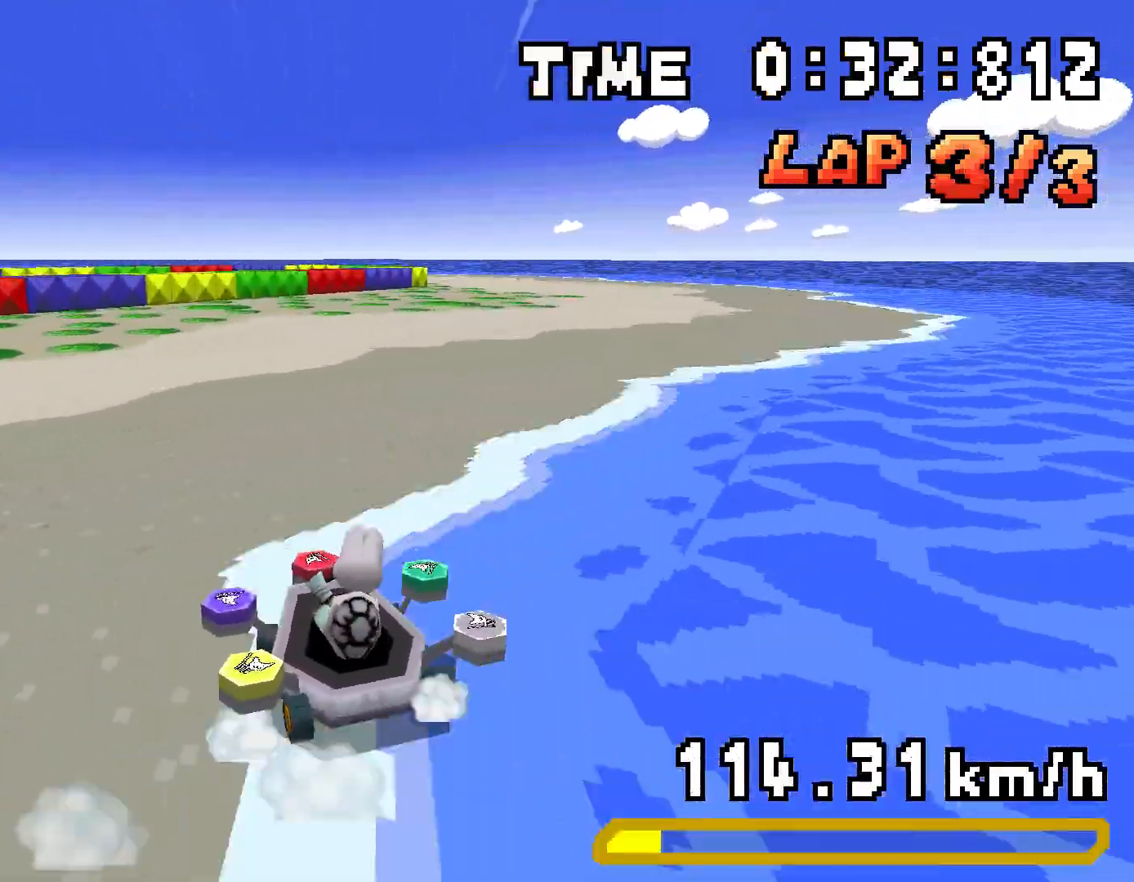
Gameplay with a controller (Nintendo layout); each line is a JSON object with the inputs held at the frame after it. "events" lists button and stick changes between this image and that frame as [ms after this image, input, new state], when the widget could be followed in between. Not read: L3 R3.
{"buttons": ["A", "DPAD_RIGHT"], "events": [[166, "DPAD_LEFT", "up"], [200, "DPAD_RIGHT", "down"], [350, "DPAD_RIGHT", "up"], [367, "DPAD_LEFT", "down"], [450, "DPAD_LEFT", "up"], [450, "R1", "up"], [467, "DPAD_RIGHT", "down"]]}
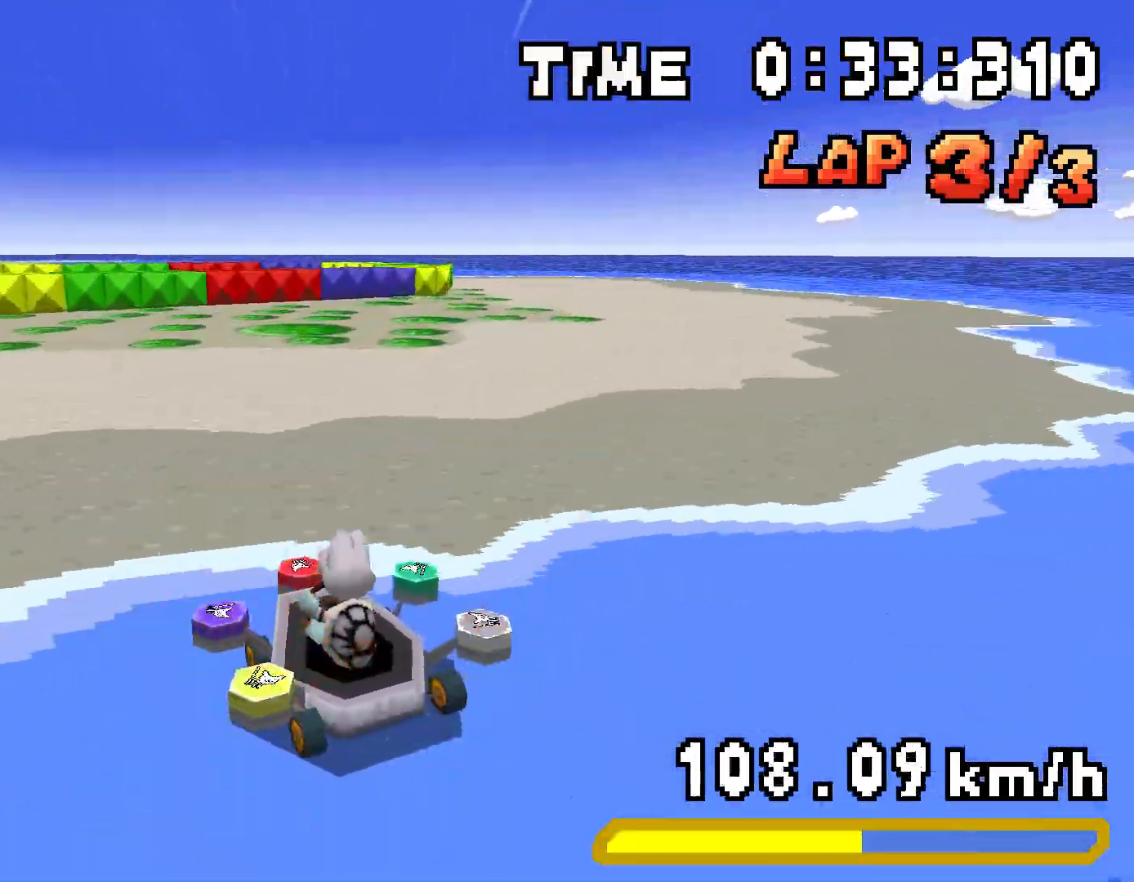
{"buttons": ["A", "R1", "DPAD_RIGHT"], "events": [[67, "DPAD_RIGHT", "up"], [100, "R1", "down"], [200, "DPAD_LEFT", "down"], [367, "DPAD_LEFT", "up"], [384, "DPAD_RIGHT", "down"]]}
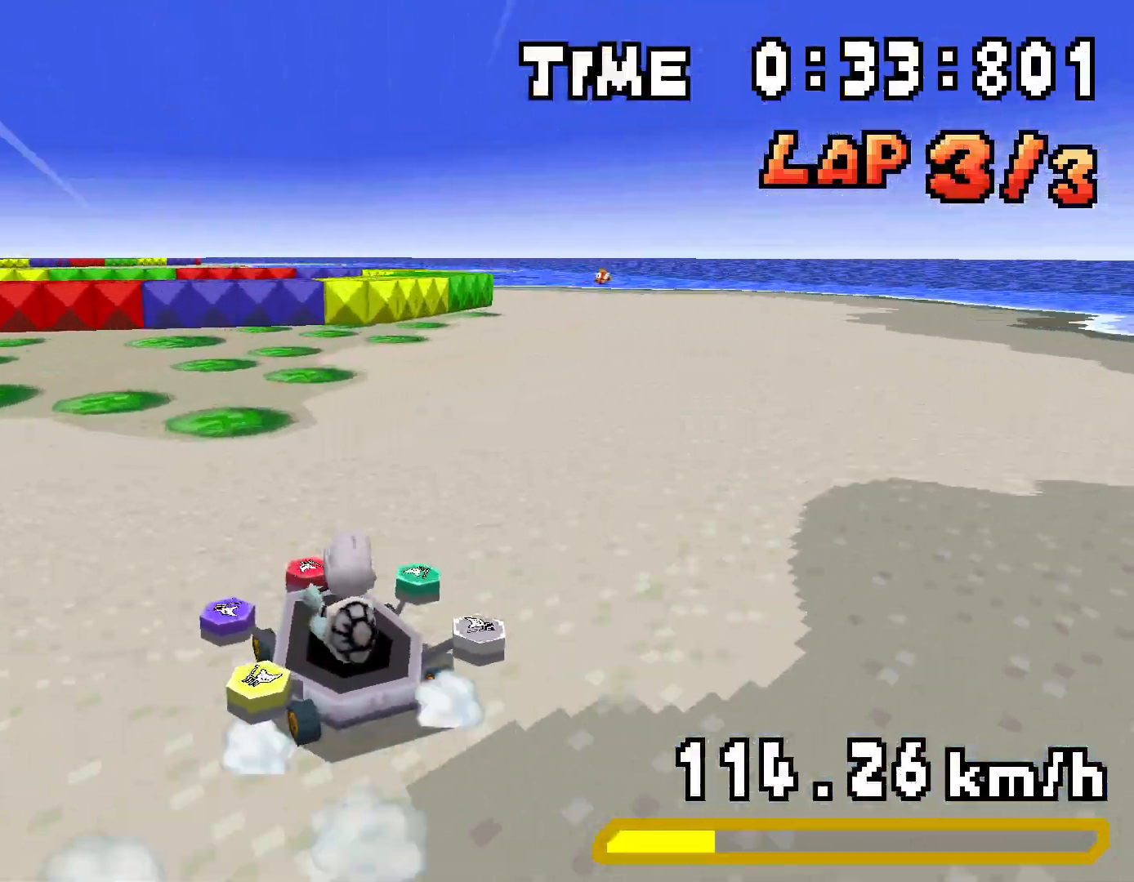
{"buttons": ["A", "R1", "DPAD_LEFT"], "events": [[50, "DPAD_RIGHT", "up"], [66, "DPAD_LEFT", "down"], [250, "DPAD_LEFT", "up"], [267, "DPAD_RIGHT", "down"], [433, "DPAD_UP", "down"], [450, "DPAD_LEFT", "down"], [450, "DPAD_RIGHT", "up"], [483, "DPAD_UP", "up"]]}
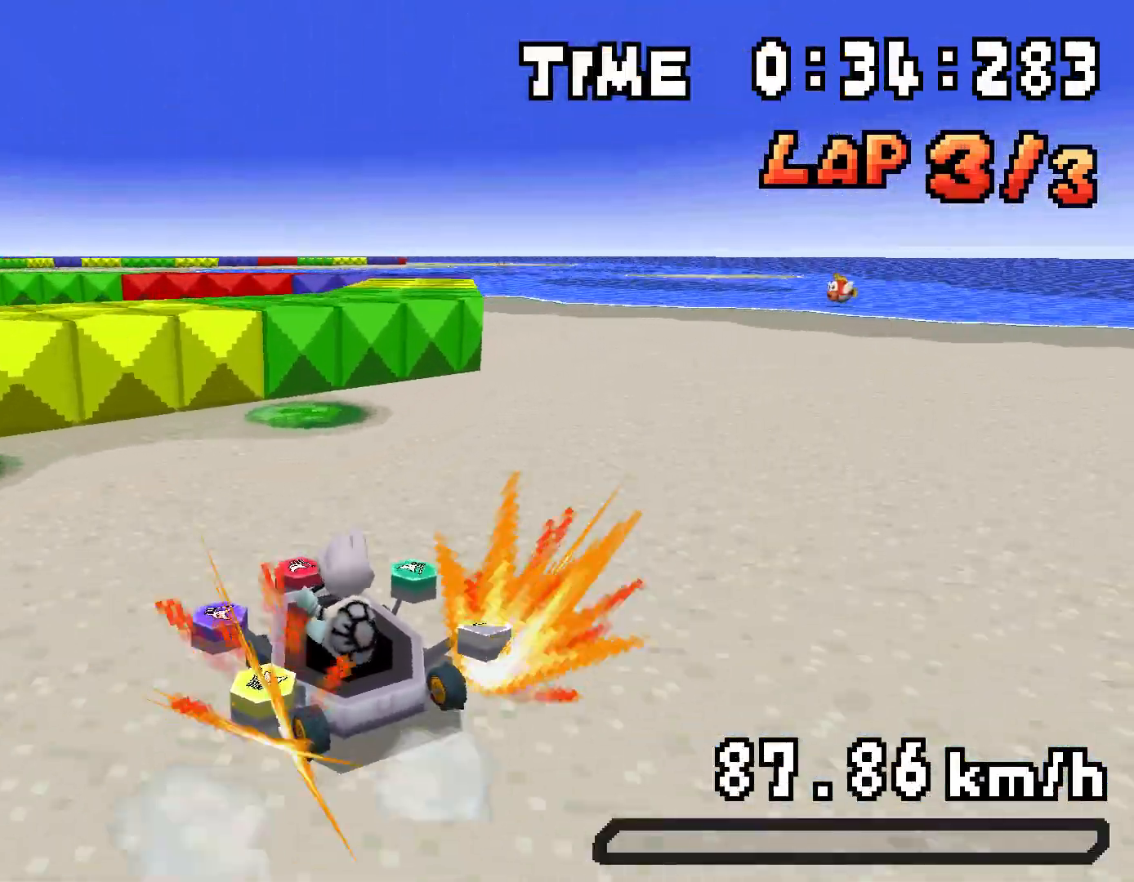
{"buttons": ["A", "R1", "DPAD_LEFT"], "events": [[17, "R1", "up"], [50, "DPAD_LEFT", "up"], [117, "R1", "down"], [150, "DPAD_RIGHT", "down"], [367, "DPAD_RIGHT", "up"], [401, "DPAD_LEFT", "down"]]}
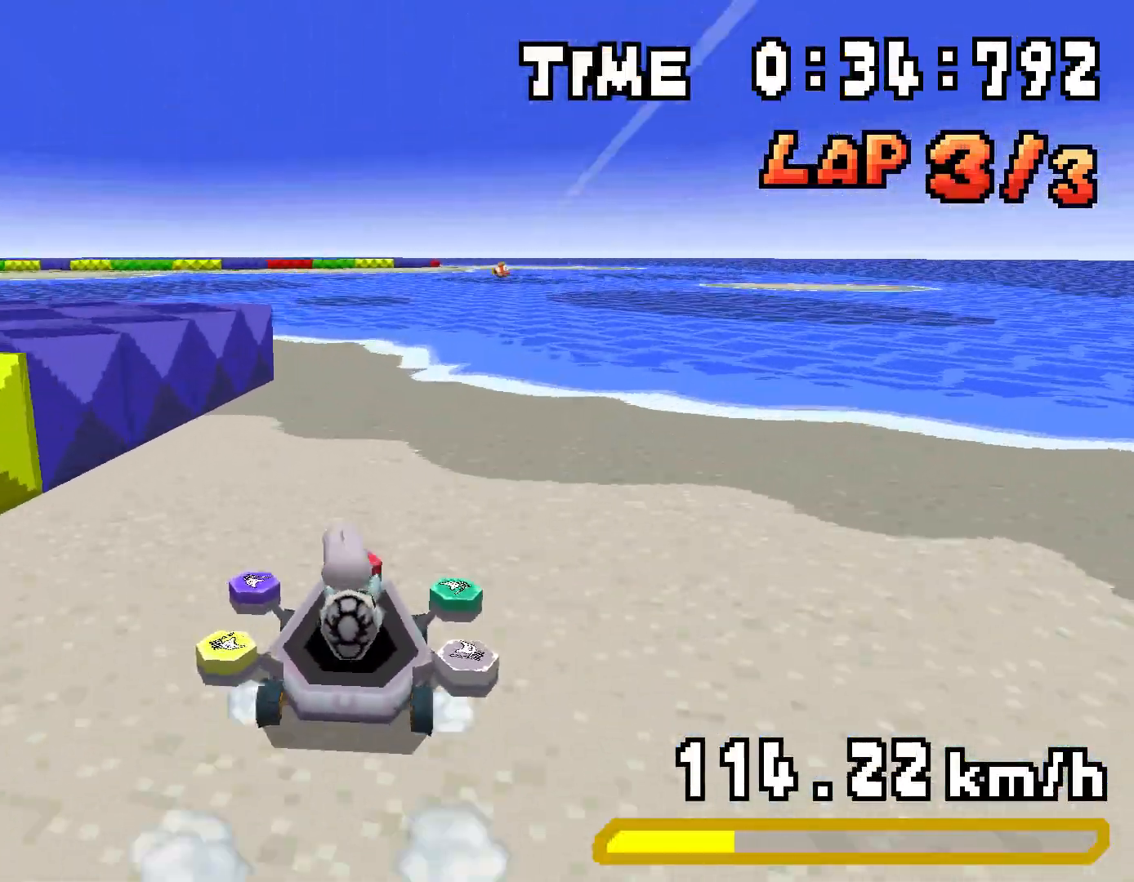
{"buttons": ["A", "R1", "DPAD_RIGHT"], "events": [[83, "DPAD_LEFT", "up"], [100, "DPAD_RIGHT", "down"], [283, "DPAD_RIGHT", "up"], [300, "DPAD_LEFT", "down"], [483, "DPAD_LEFT", "up"], [483, "DPAD_RIGHT", "down"]]}
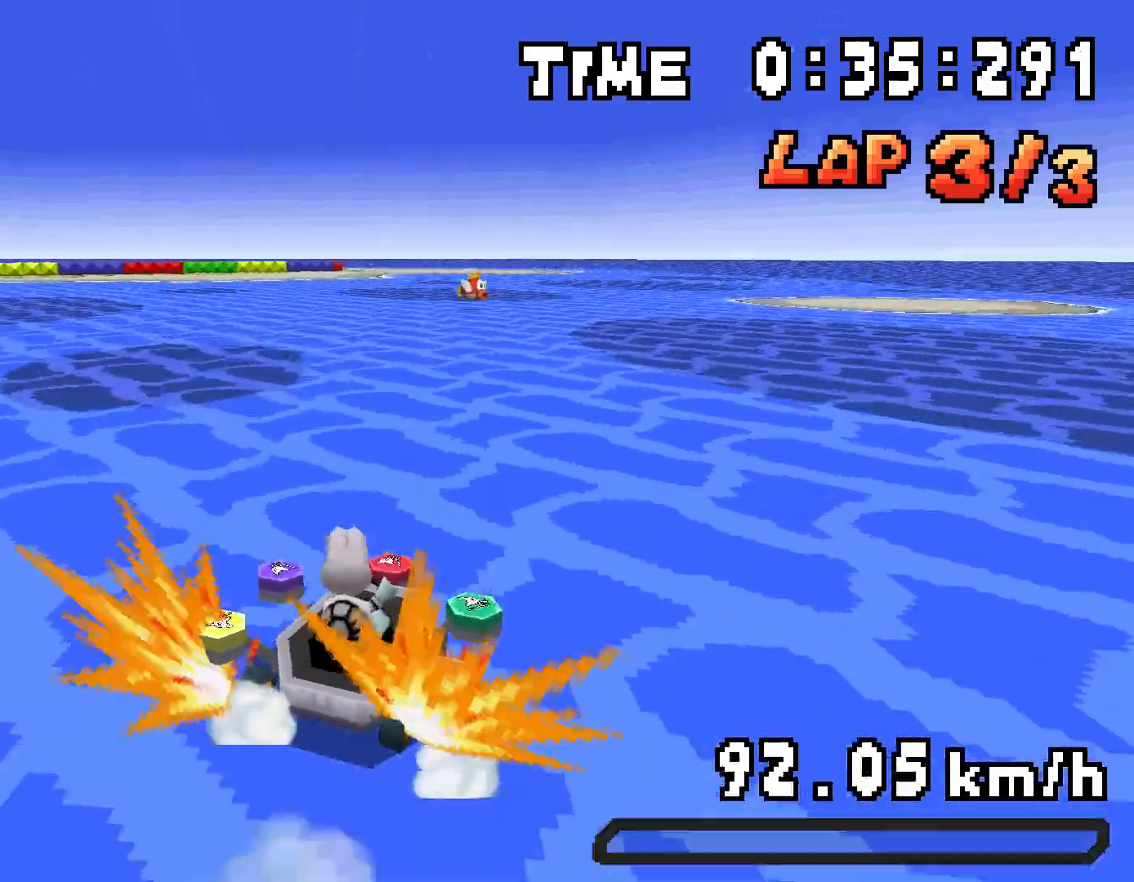
{"buttons": ["A", "R1", "DPAD_RIGHT"], "events": [[33, "R1", "up"], [117, "DPAD_RIGHT", "up"], [200, "R1", "down"], [250, "DPAD_LEFT", "down"], [484, "DPAD_LEFT", "up"], [501, "DPAD_RIGHT", "down"]]}
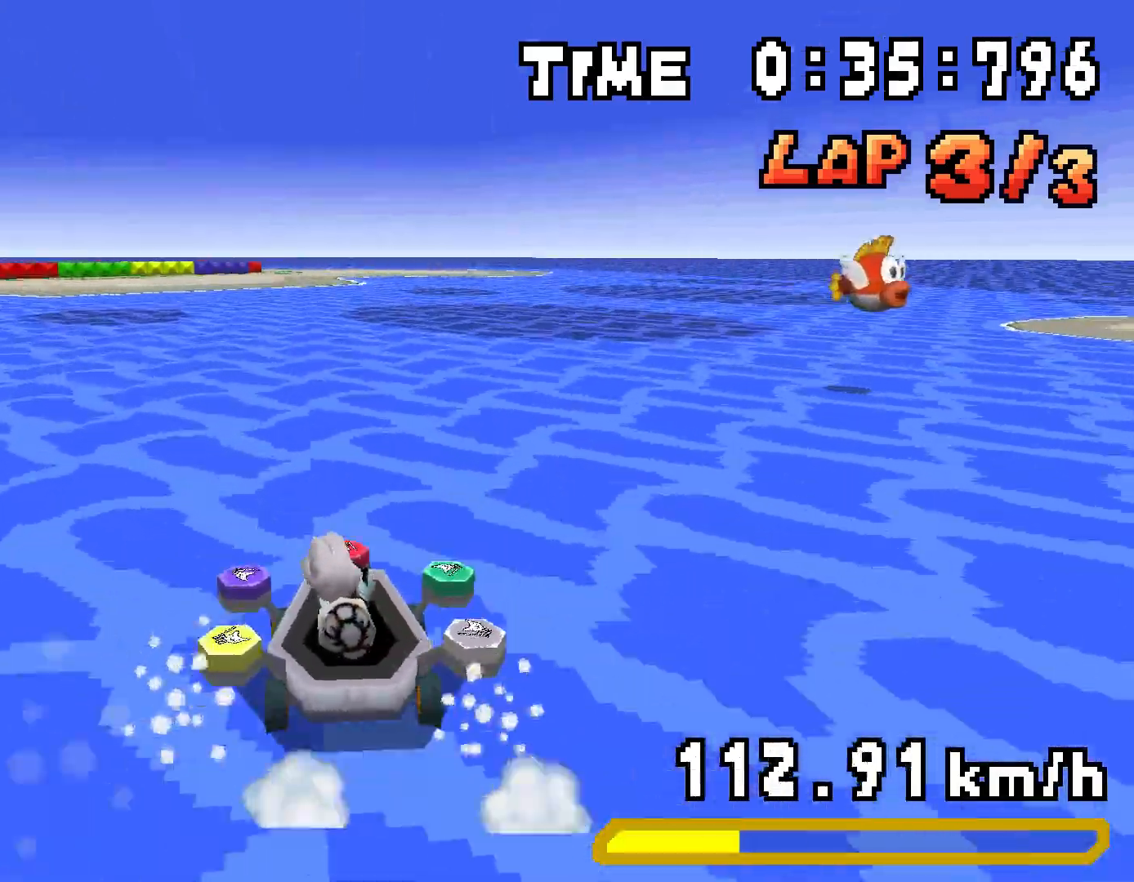
{"buttons": ["A", "R1", "DPAD_RIGHT"], "events": [[166, "DPAD_RIGHT", "up"], [183, "DPAD_LEFT", "down"], [367, "DPAD_LEFT", "up"], [383, "DPAD_RIGHT", "down"]]}
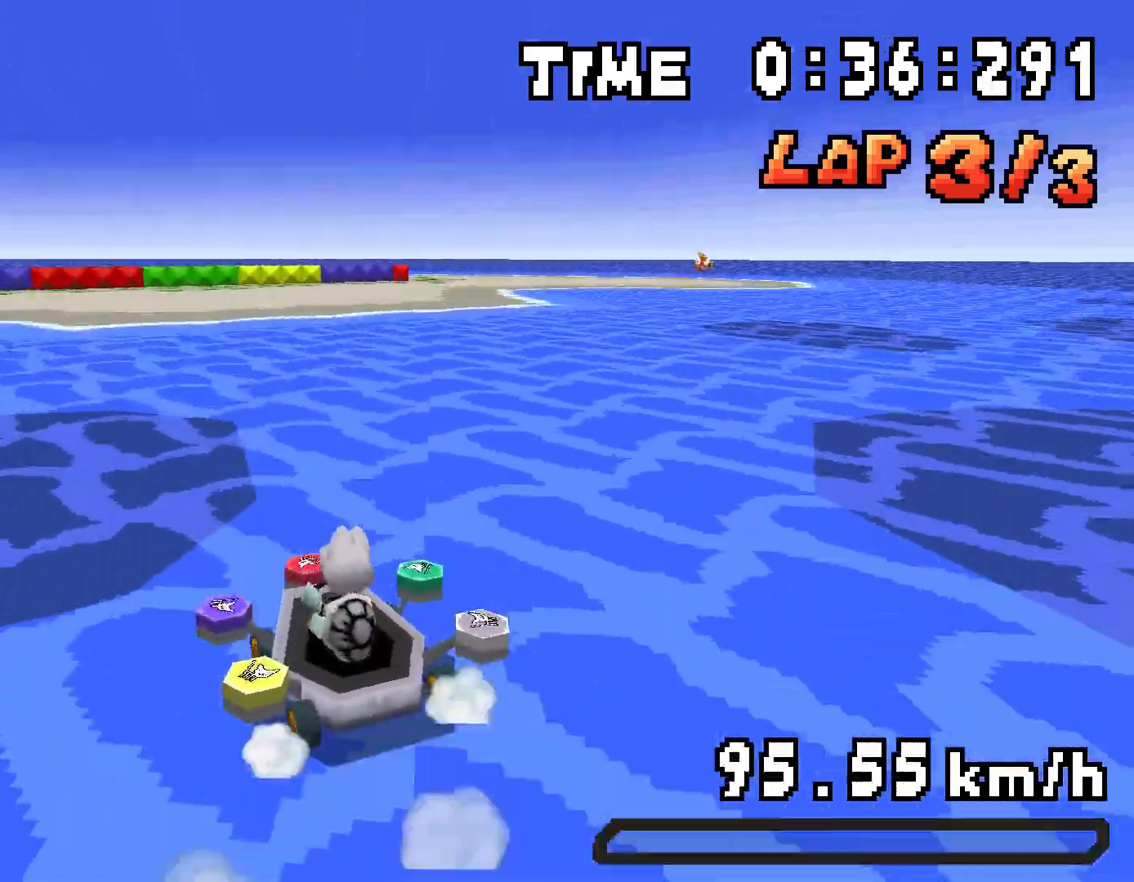
{"buttons": ["A", "R1", "DPAD_LEFT"], "events": [[50, "DPAD_LEFT", "down"], [50, "DPAD_RIGHT", "up"], [134, "DPAD_LEFT", "up"], [134, "DPAD_RIGHT", "down"], [134, "R1", "up"], [217, "DPAD_RIGHT", "up"], [267, "R1", "down"], [451, "DPAD_LEFT", "down"]]}
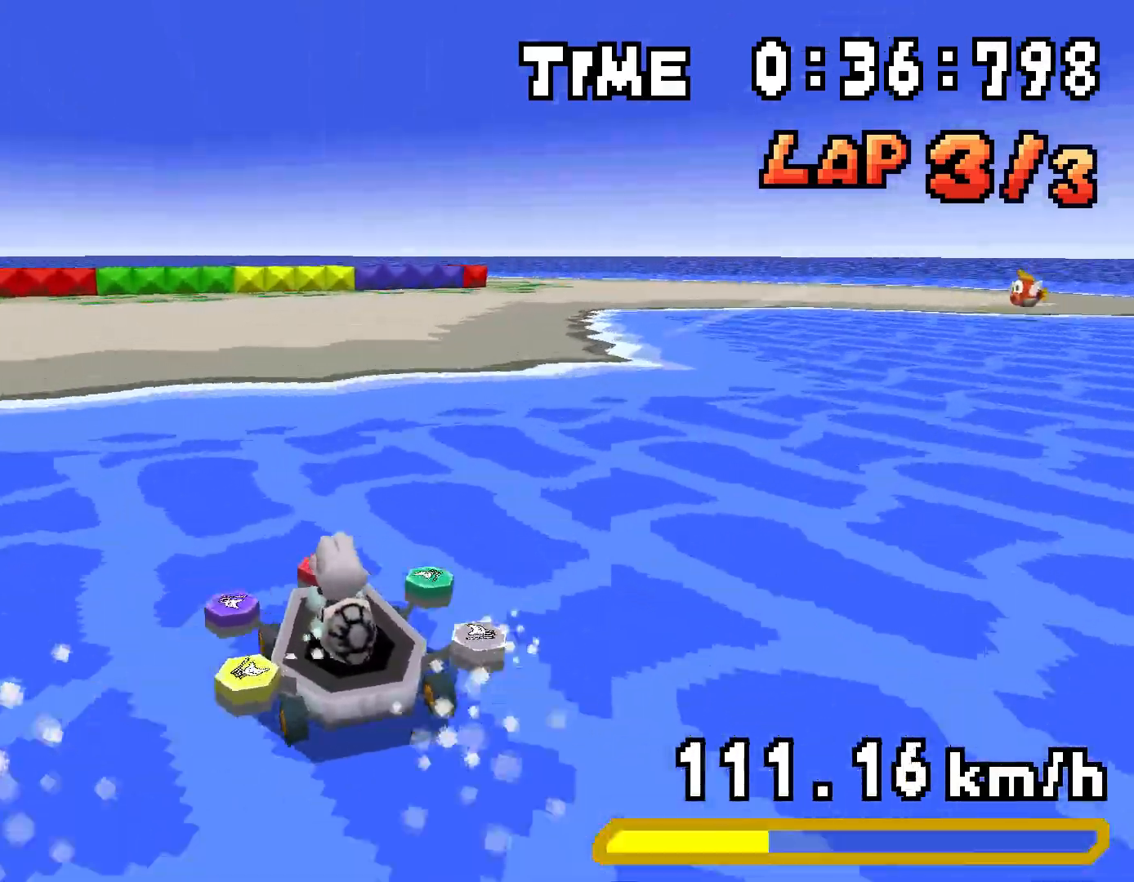
{"buttons": ["A", "R1", "DPAD_RIGHT"], "events": [[16, "DPAD_LEFT", "up"], [33, "DPAD_RIGHT", "down"], [233, "DPAD_LEFT", "down"], [233, "DPAD_RIGHT", "up"], [450, "DPAD_LEFT", "up"], [467, "DPAD_RIGHT", "down"]]}
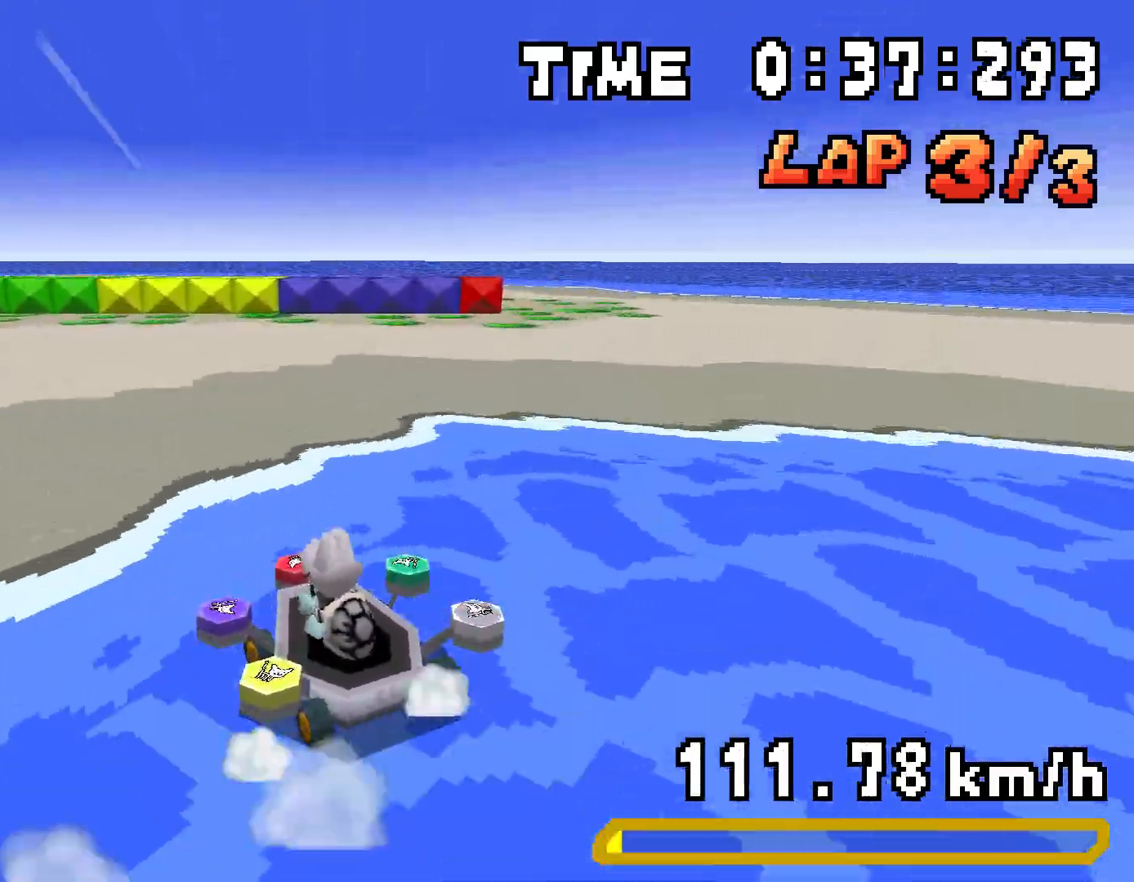
{"buttons": ["A", "R1"], "events": [[134, "DPAD_RIGHT", "up"], [150, "DPAD_LEFT", "down"], [284, "DPAD_LEFT", "up"], [300, "DPAD_RIGHT", "down"], [467, "DPAD_RIGHT", "up"]]}
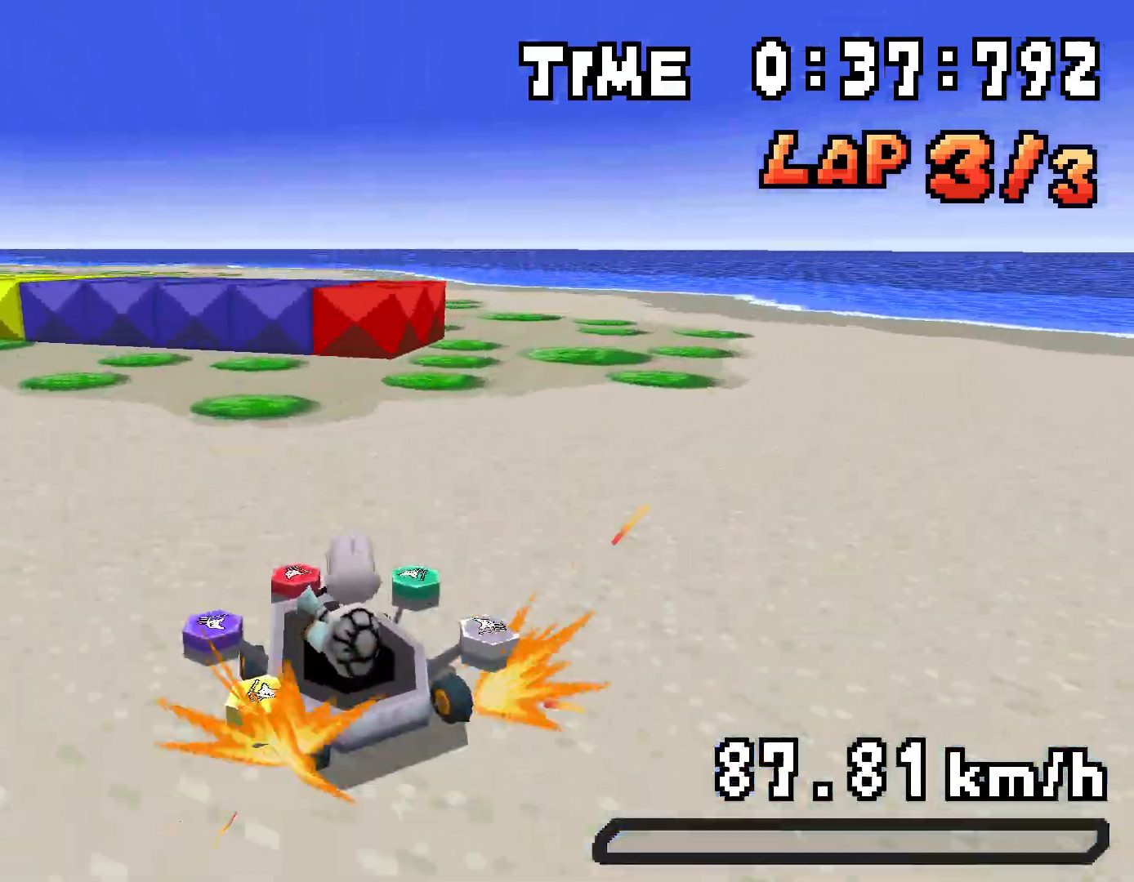
{"buttons": ["A", "R1", "DPAD_LEFT"], "events": [[150, "R1", "up"], [233, "R1", "down"], [350, "DPAD_LEFT", "down"]]}
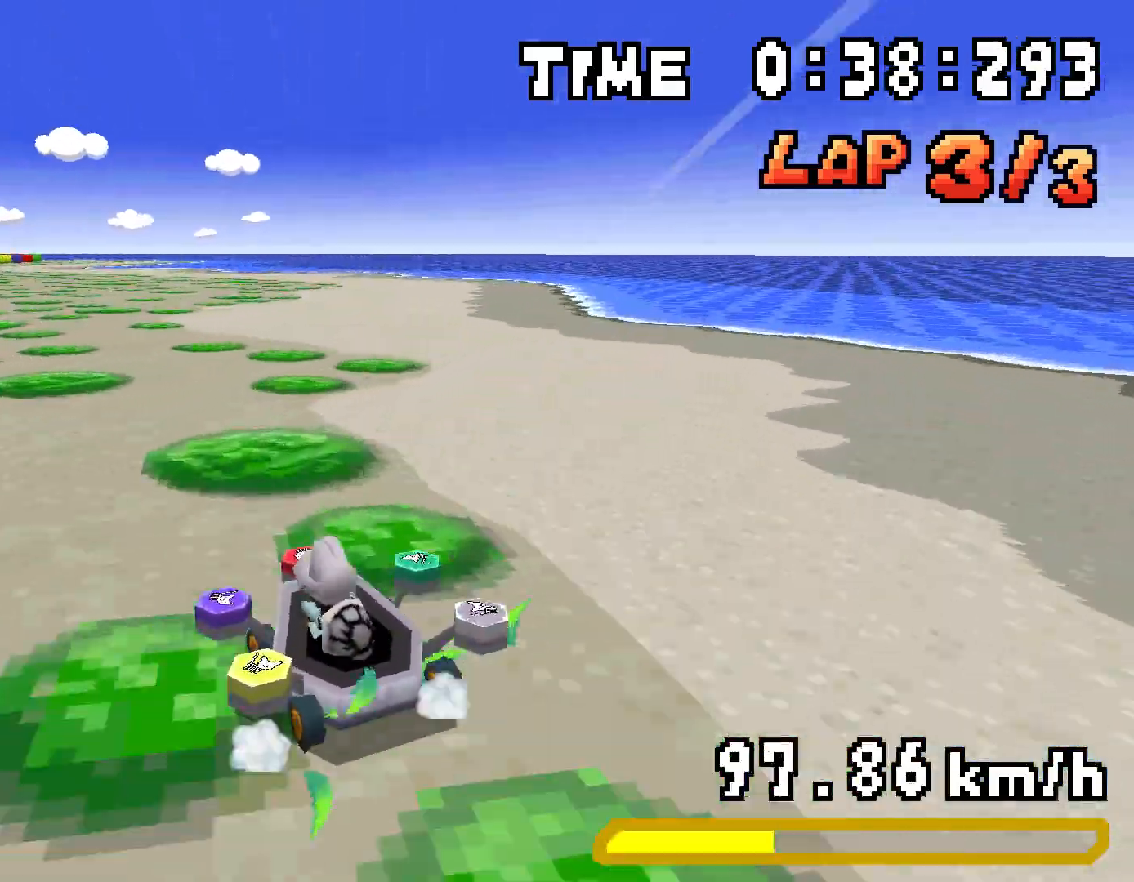
{"buttons": ["A", "R1", "DPAD_RIGHT"], "events": [[34, "DPAD_LEFT", "up"], [34, "DPAD_RIGHT", "down"], [184, "DPAD_RIGHT", "up"], [200, "DPAD_LEFT", "down"], [384, "DPAD_LEFT", "up"], [401, "DPAD_RIGHT", "down"]]}
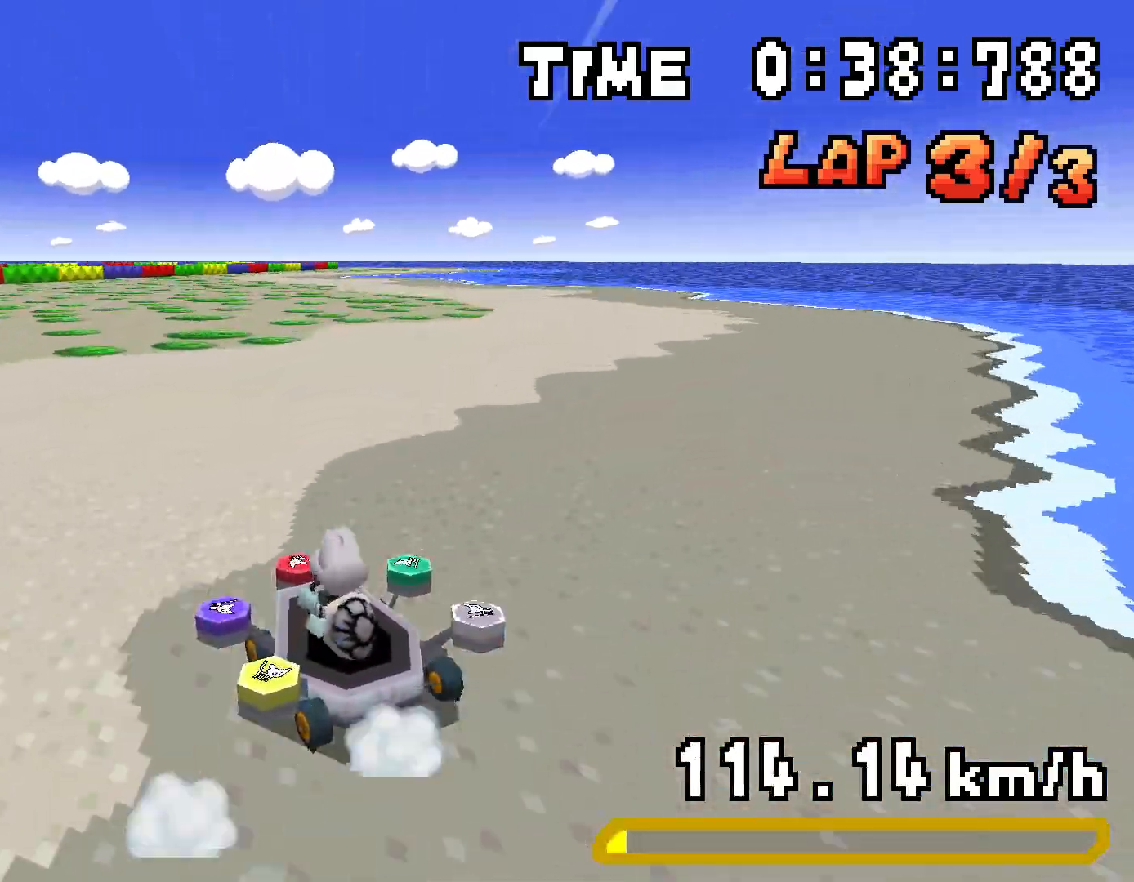
{"buttons": ["A", "R1", "DPAD_LEFT"], "events": [[66, "DPAD_RIGHT", "up"], [83, "DPAD_LEFT", "down"], [150, "DPAD_LEFT", "up"], [150, "R1", "up"], [166, "DPAD_RIGHT", "down"], [217, "R1", "down"], [467, "DPAD_LEFT", "down"], [467, "DPAD_RIGHT", "up"]]}
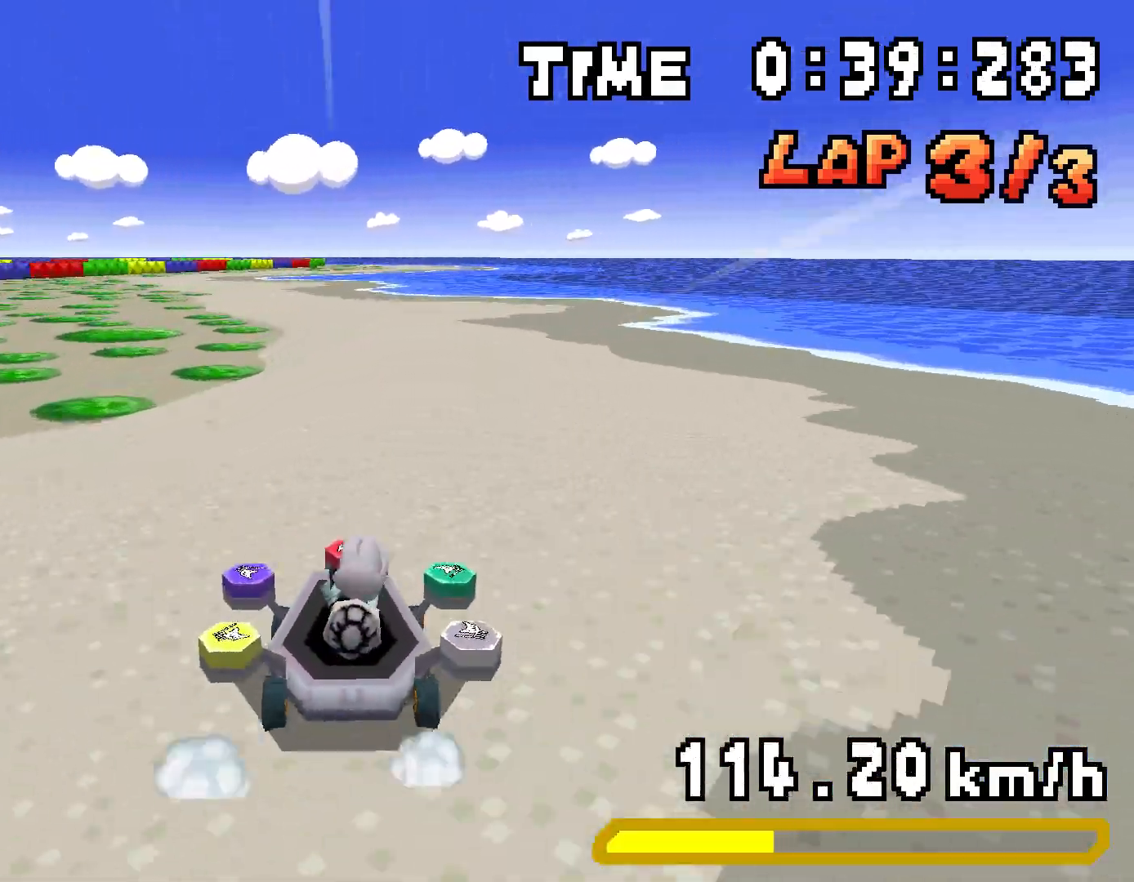
{"buttons": ["A", "R1", "DPAD_LEFT"], "events": [[167, "DPAD_LEFT", "up"], [184, "DPAD_RIGHT", "down"], [350, "DPAD_RIGHT", "up"], [367, "DPAD_LEFT", "down"]]}
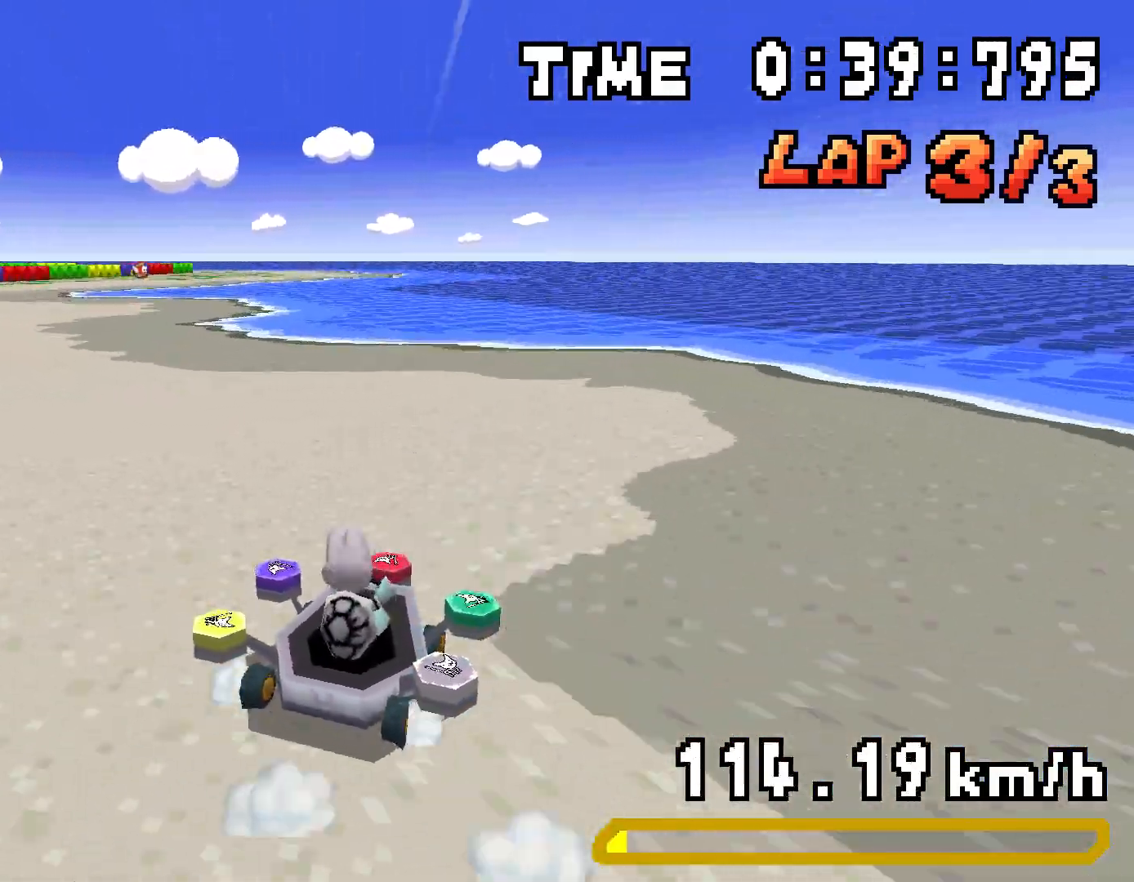
{"buttons": ["A", "R1", "DPAD_RIGHT"], "events": [[50, "DPAD_LEFT", "up"], [50, "DPAD_RIGHT", "down"], [83, "R1", "up"], [133, "DPAD_RIGHT", "up"], [150, "DPAD_LEFT", "down"], [183, "R1", "down"], [450, "DPAD_LEFT", "up"], [467, "DPAD_RIGHT", "down"]]}
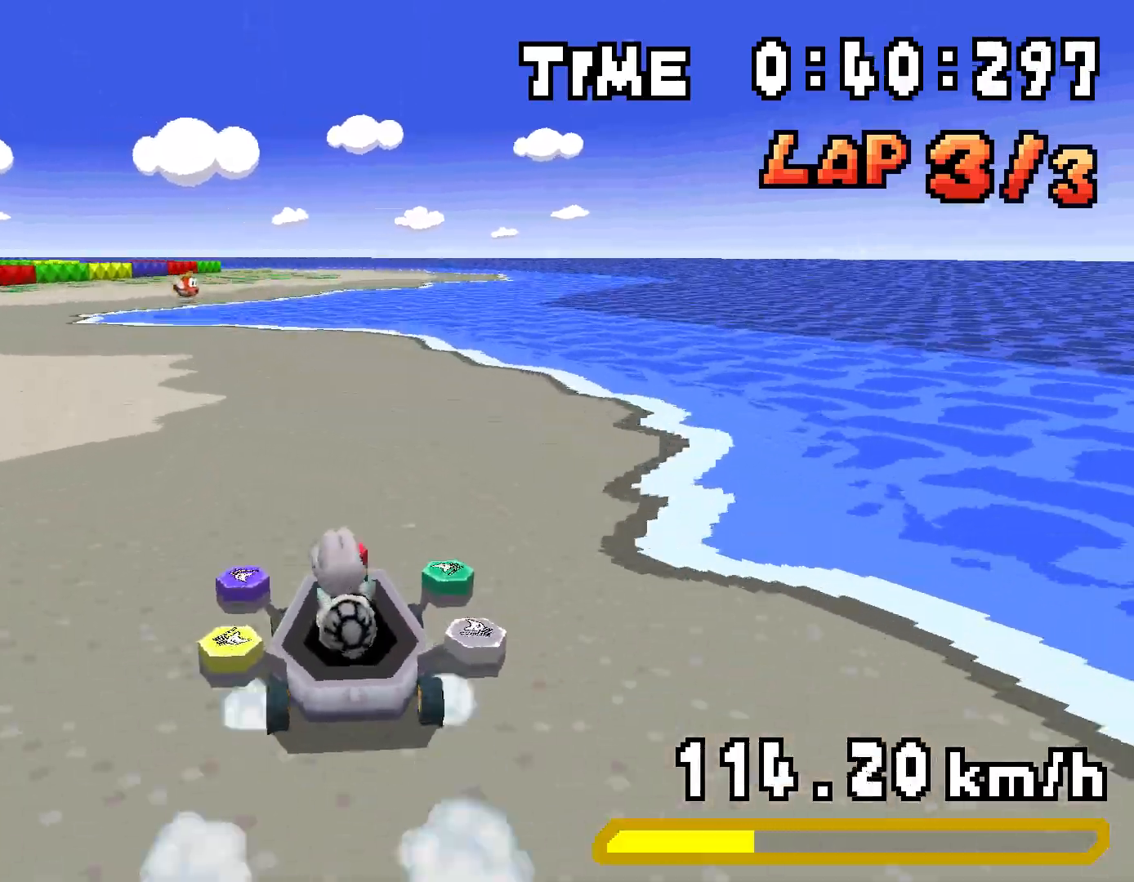
{"buttons": ["A", "R1", "DPAD_RIGHT"], "events": [[134, "DPAD_RIGHT", "up"], [167, "DPAD_LEFT", "down"], [334, "DPAD_LEFT", "up"], [367, "DPAD_RIGHT", "down"]]}
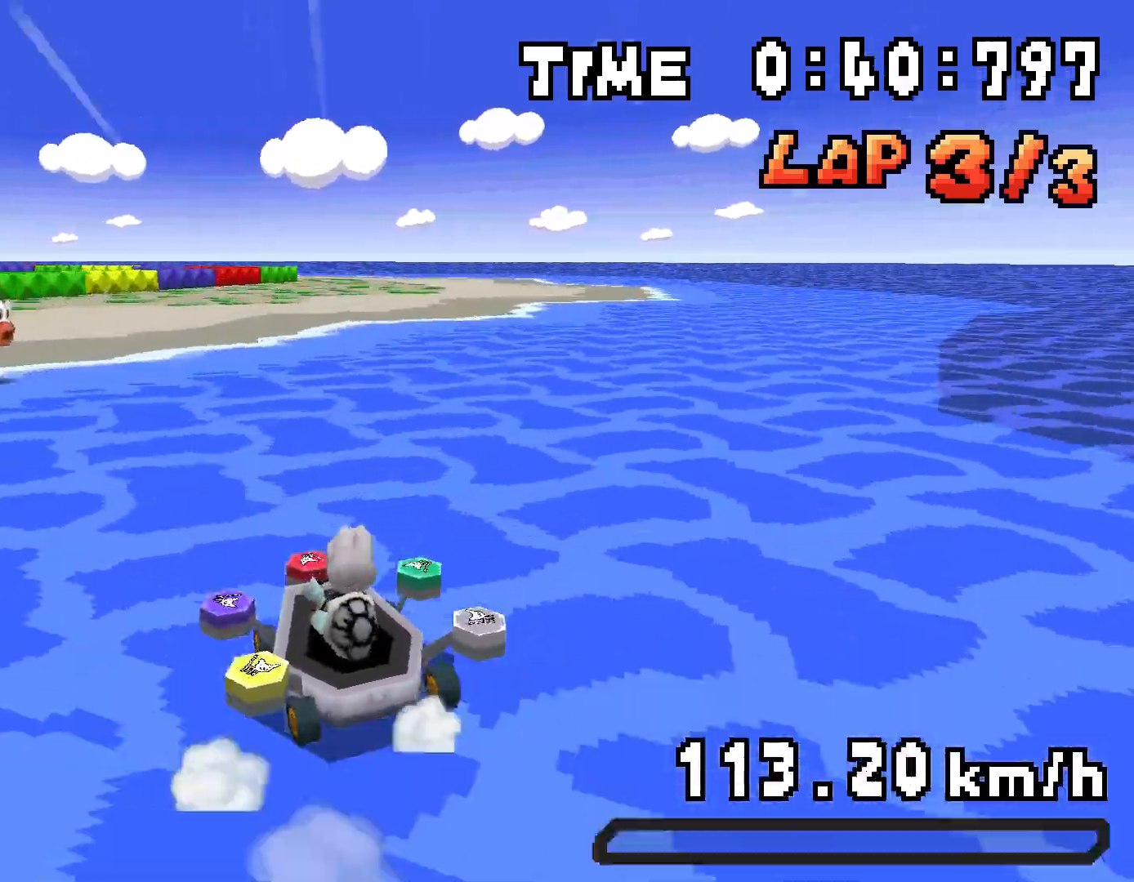
{"buttons": ["A", "R1", "DPAD_RIGHT"], "events": [[33, "DPAD_LEFT", "down"], [33, "DPAD_RIGHT", "up"], [83, "R1", "up"], [116, "DPAD_LEFT", "up"], [183, "R1", "down"], [317, "DPAD_LEFT", "down"], [450, "DPAD_LEFT", "up"], [467, "DPAD_RIGHT", "down"]]}
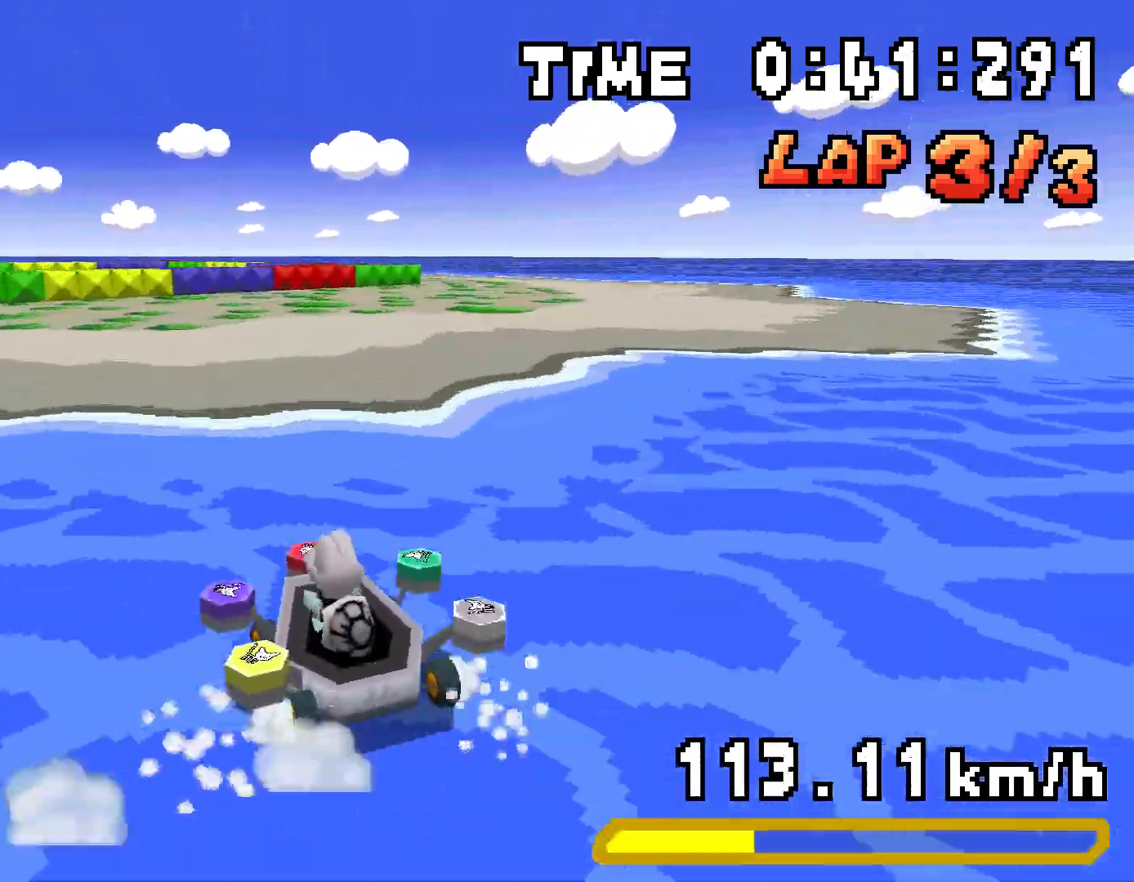
{"buttons": ["A", "R1", "DPAD_RIGHT"], "events": [[134, "DPAD_RIGHT", "up"], [150, "DPAD_LEFT", "down"], [367, "DPAD_LEFT", "up"], [384, "DPAD_RIGHT", "down"]]}
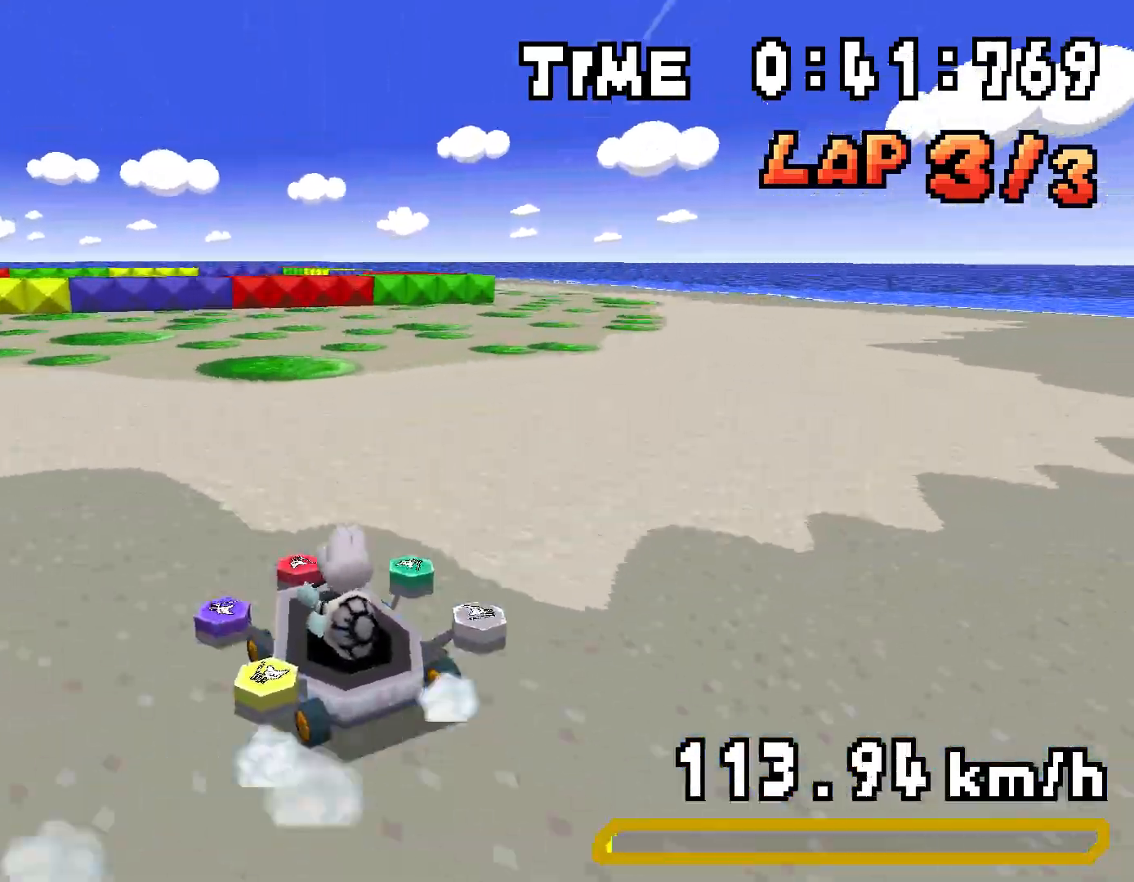
{"buttons": ["A", "R1"], "events": [[33, "DPAD_RIGHT", "up"], [33, "DPAD_UP", "down"], [50, "DPAD_LEFT", "down"], [133, "DPAD_LEFT", "up"], [133, "DPAD_RIGHT", "down"], [133, "R1", "up"], [150, "DPAD_UP", "up"], [433, "DPAD_RIGHT", "up"], [450, "R1", "down"]]}
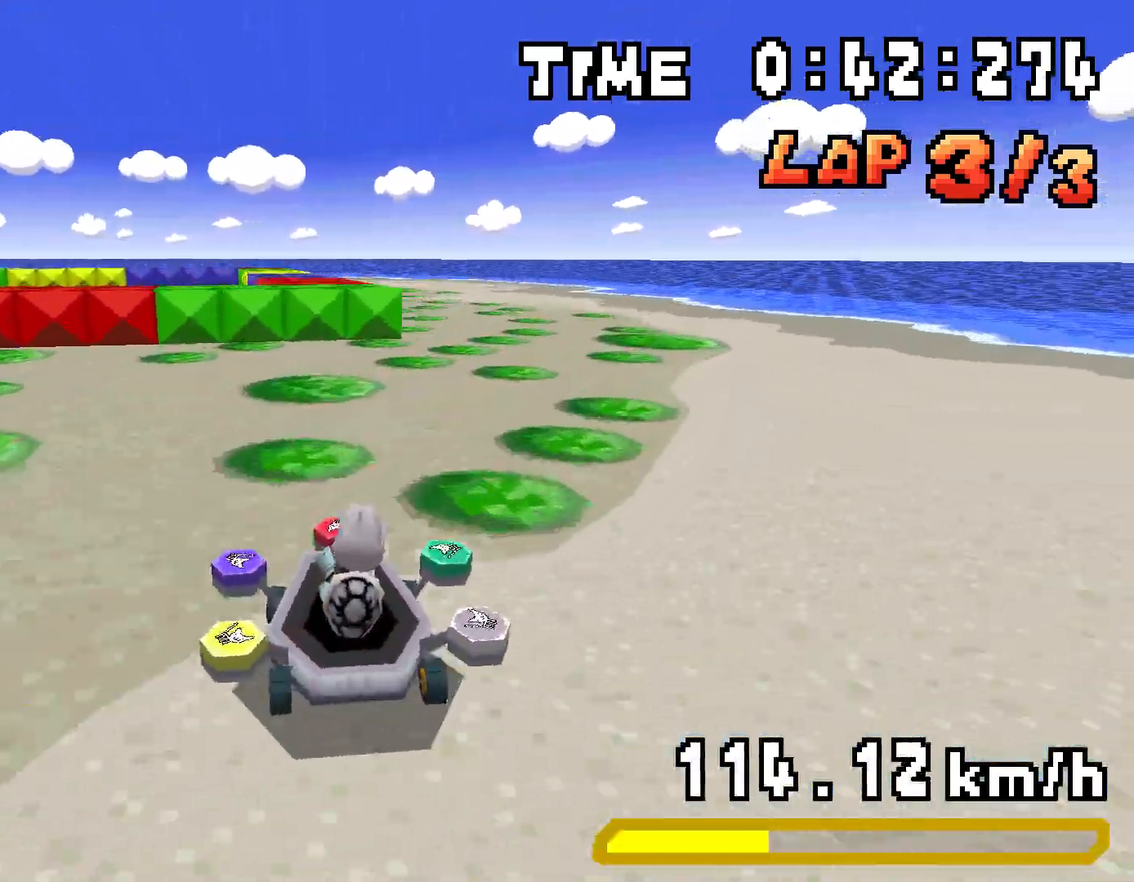
{"buttons": ["A", "R1", "DPAD_LEFT"], "events": [[134, "DPAD_LEFT", "down"], [200, "DPAD_LEFT", "up"], [217, "DPAD_RIGHT", "down"], [367, "DPAD_RIGHT", "up"], [384, "DPAD_LEFT", "down"]]}
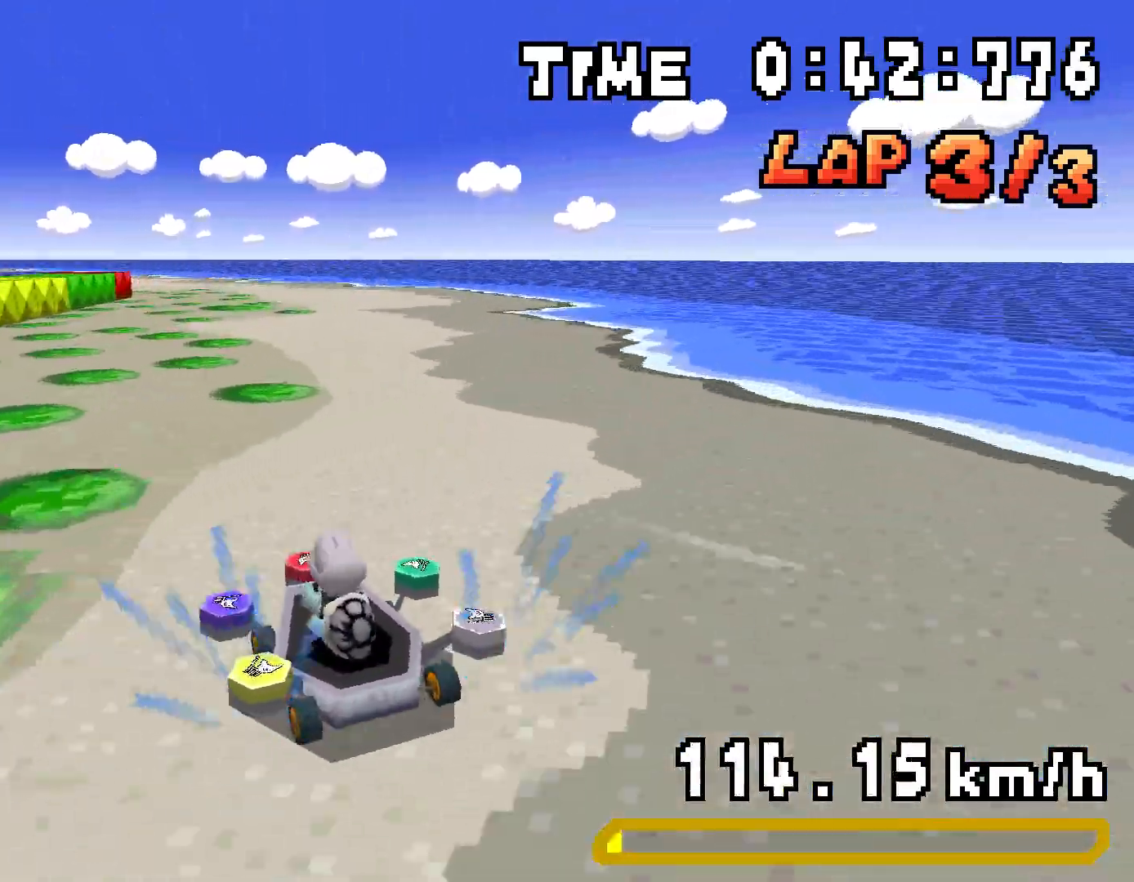
{"buttons": ["A", "R1", "DPAD_RIGHT"], "events": [[66, "DPAD_LEFT", "up"], [83, "DPAD_RIGHT", "down"], [217, "DPAD_UP", "down"], [233, "DPAD_RIGHT", "up"], [250, "DPAD_LEFT", "down"], [267, "DPAD_UP", "up"], [300, "R1", "up"], [367, "DPAD_LEFT", "up"], [383, "DPAD_RIGHT", "down"], [400, "R1", "down"]]}
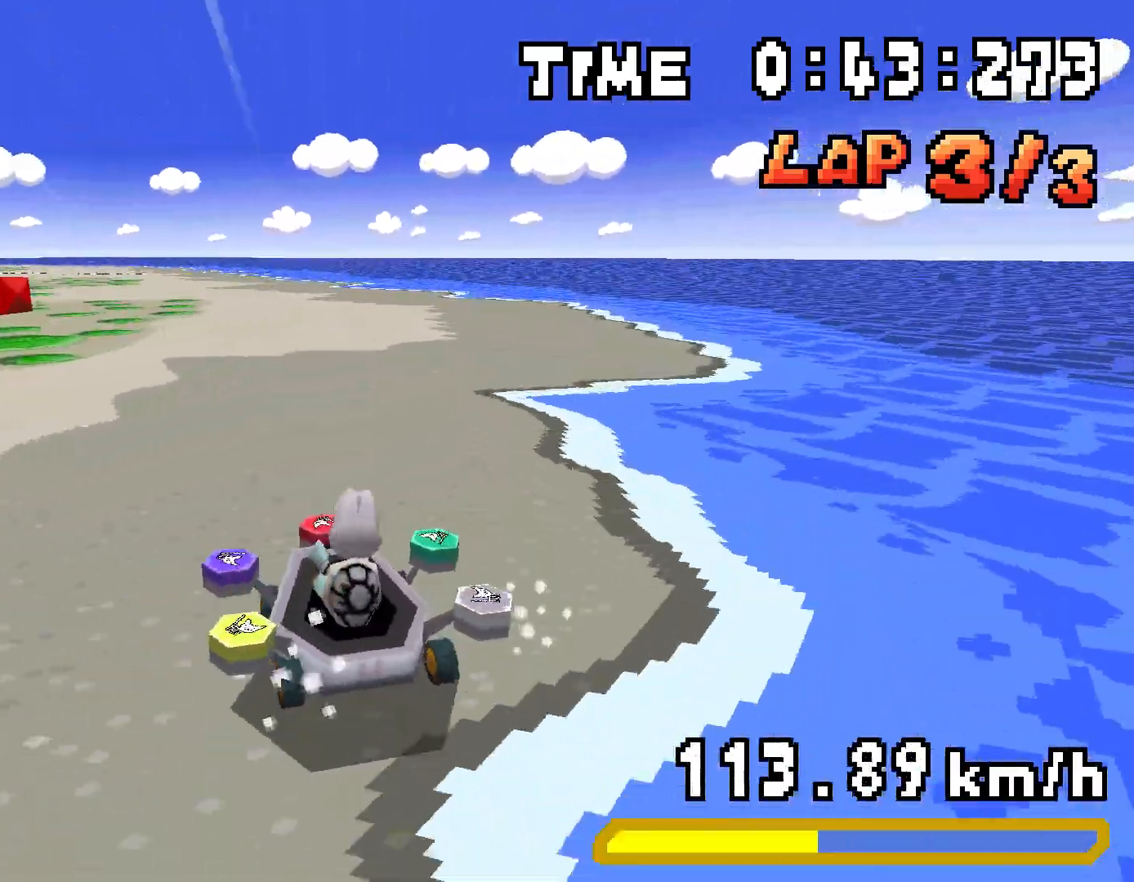
{"buttons": ["A", "R1", "DPAD_LEFT"], "events": [[150, "DPAD_UP", "down"], [167, "DPAD_LEFT", "down"], [167, "DPAD_RIGHT", "up"], [200, "DPAD_UP", "up"]]}
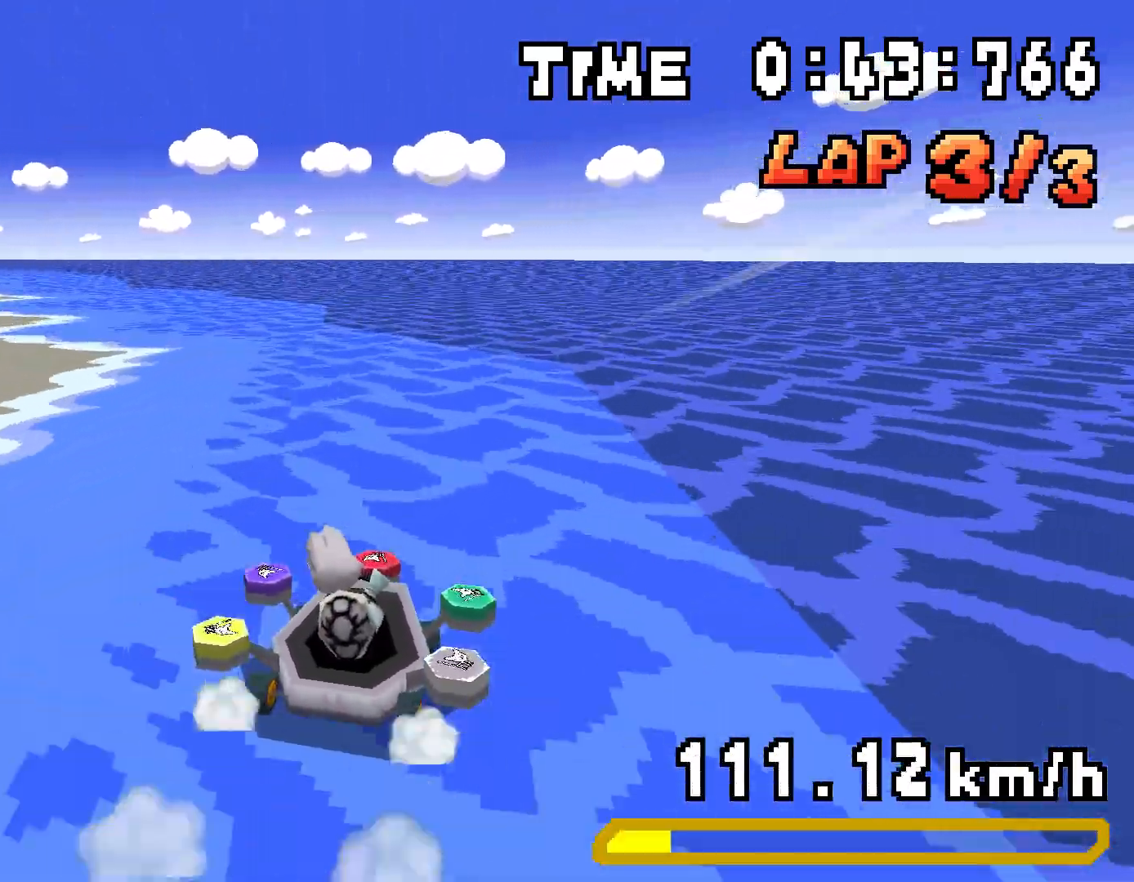
{"buttons": ["A", "R1", "DPAD_LEFT"], "events": []}
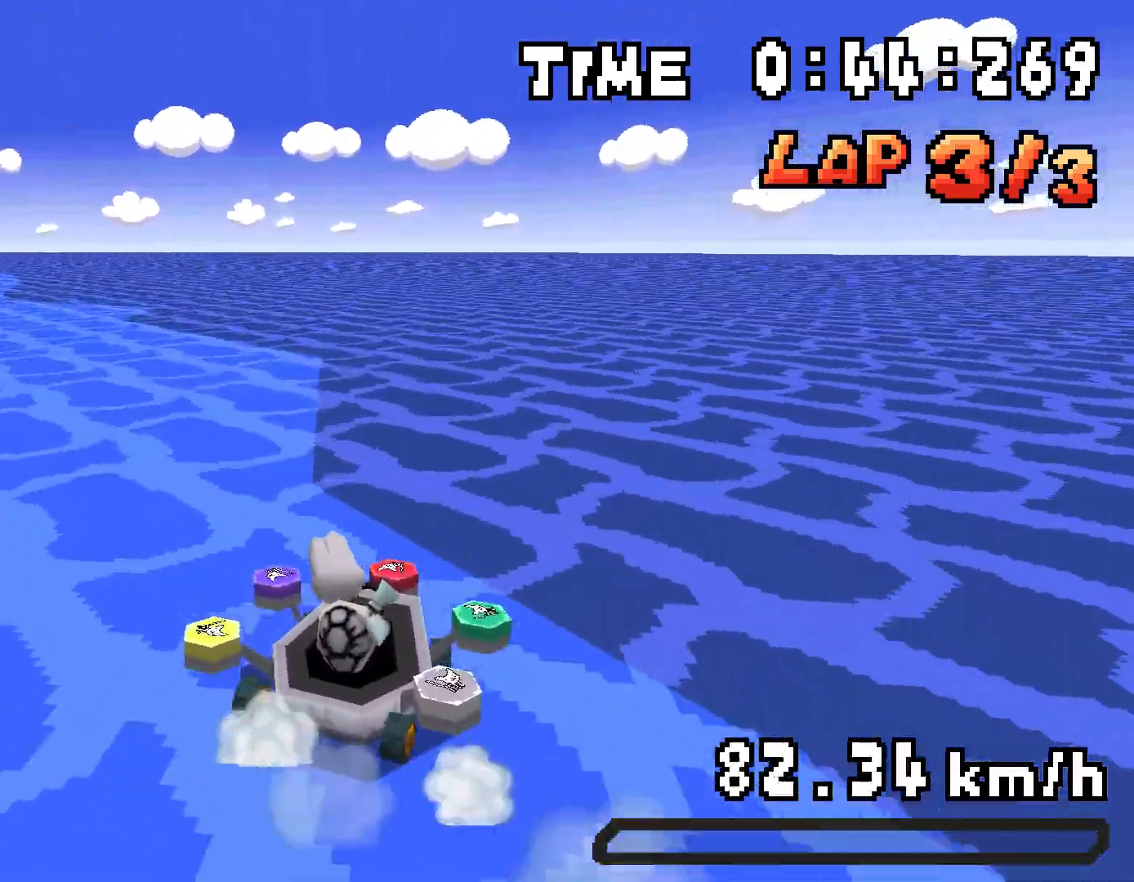
{"buttons": ["A", "R1", "DPAD_RIGHT"], "events": [[17, "DPAD_LEFT", "up"], [34, "DPAD_RIGHT", "down"], [184, "DPAD_RIGHT", "up"], [200, "DPAD_LEFT", "down"], [401, "DPAD_LEFT", "up"], [401, "DPAD_RIGHT", "down"]]}
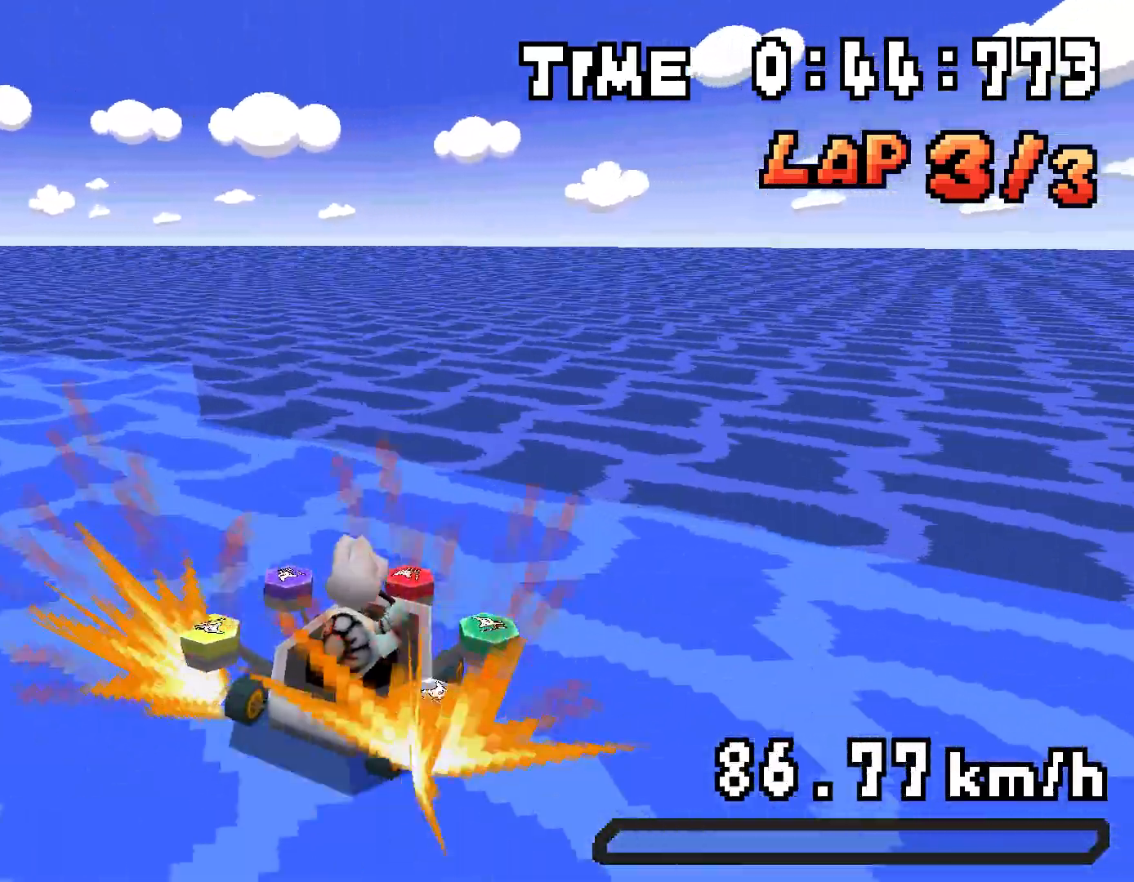
{"buttons": ["A", "R1"], "events": [[33, "R1", "up"], [100, "DPAD_RIGHT", "up"], [250, "R1", "down"]]}